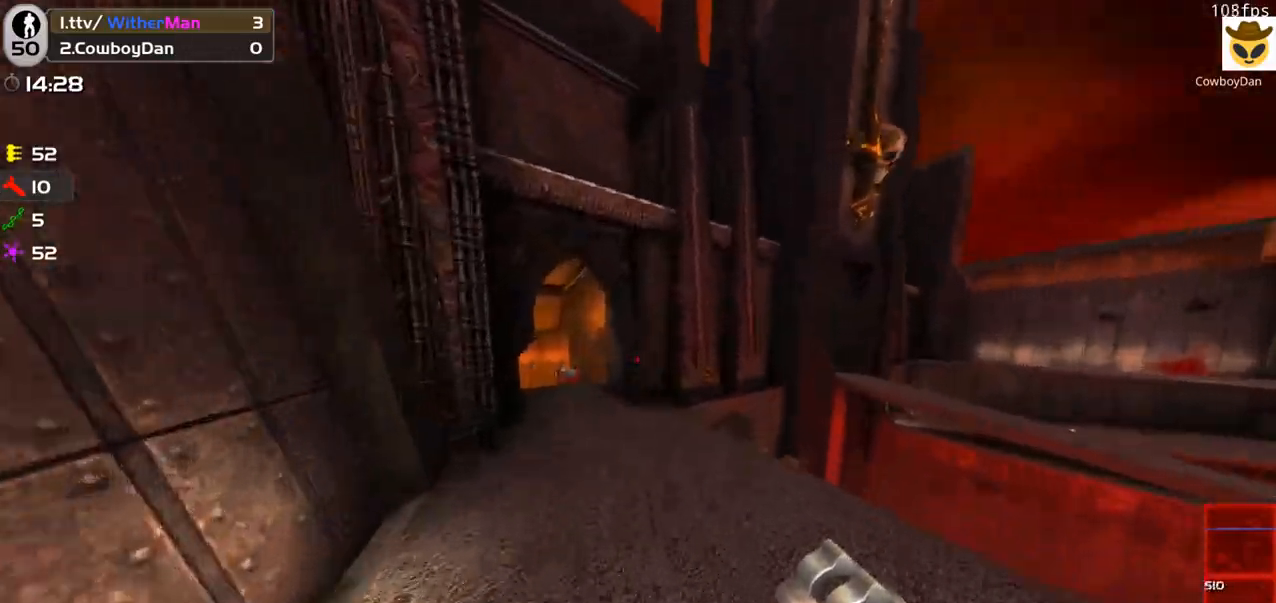
Gameplay with keyboard and mouse; each line is a JSON object with the keys and mouse buttons held at the frame after it. "events" lists presses ("down") and releases ("up") of "1", "2", "3", "4", "5", "a", "alt", "c", "caps_lock", "ctrl", "d", "e", "f", "g", "q", "r", "s", "shift", "space", "t", "tab", "v", "w", "x", "z", "mouse_left", "mouse_wheel" and "mouse_right" between this image and that frame as [ms after this image, input, new state], when the widget could be followed in between. "mouse_left", "mouse_wheel", "mouse_right" = the "left", "wheel", "right" buttons of the "mouse" list. No other keys are recorded. "wheel" means that the mouse wheel is clicked or scrolled. Not read: mouse_move.
{"keys": ["w"], "mouse": [], "events": [[33, "d", "up"], [467, "a", "up"]]}
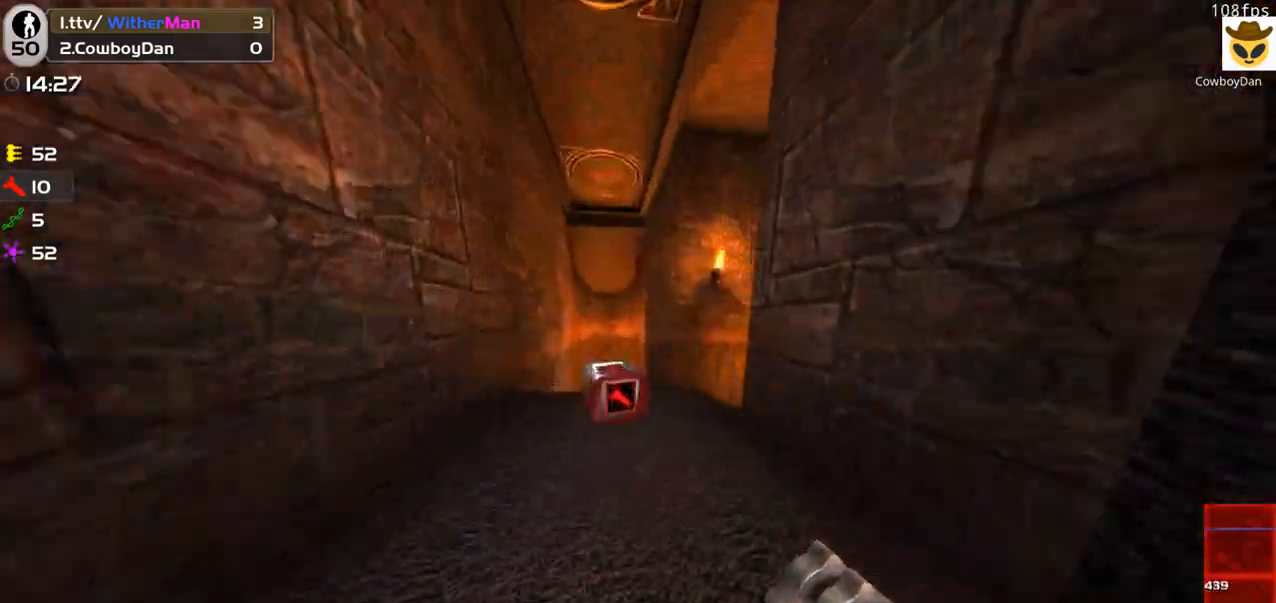
{"keys": ["d", "space", "w"], "mouse": [], "events": [[200, "d", "down"], [383, "space", "down"]]}
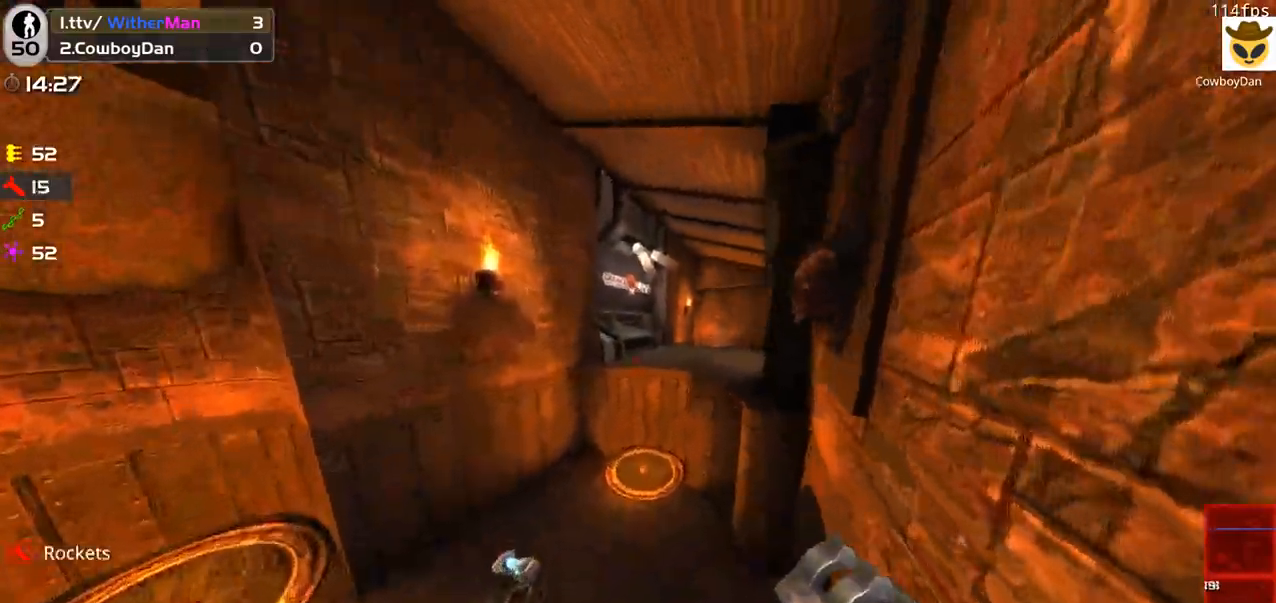
{"keys": ["d", "w"], "mouse": [], "events": [[250, "space", "up"]]}
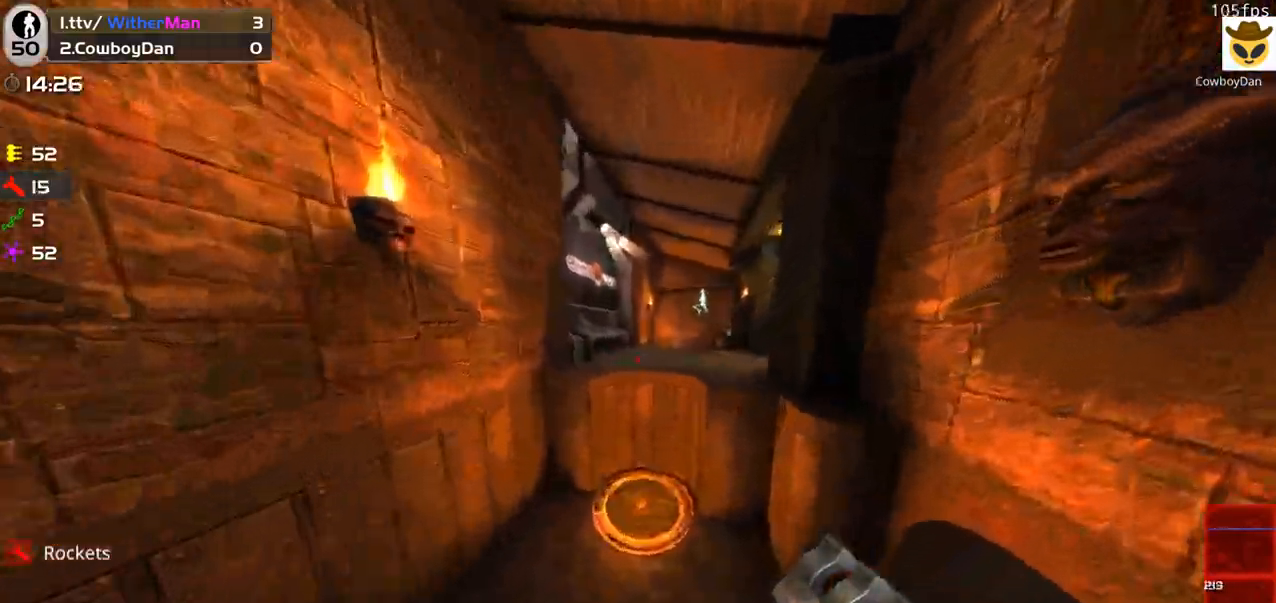
{"keys": ["w"], "mouse": [], "events": [[183, "mouse_left", "down"], [267, "mouse_left", "up"], [317, "d", "up"]]}
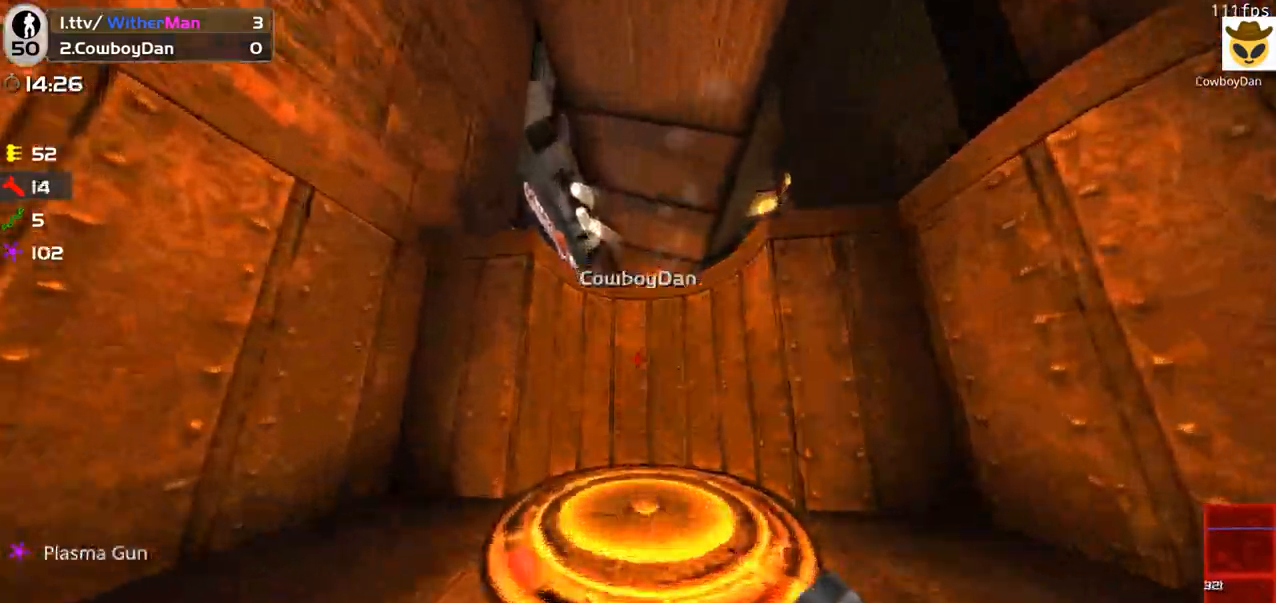
{"keys": ["d", "w"], "mouse": [], "events": [[200, "d", "down"]]}
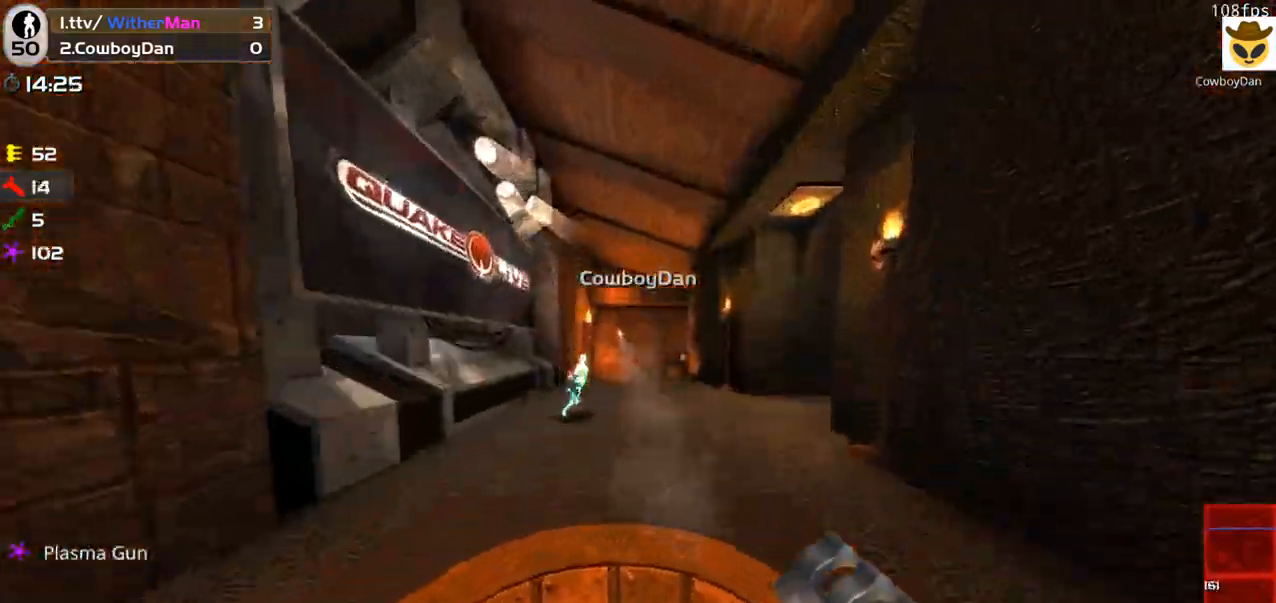
{"keys": ["a", "w"], "mouse": [], "events": [[117, "w", "up"], [167, "mouse_left", "down"], [250, "mouse_left", "up"], [250, "w", "down"], [350, "d", "up"], [400, "a", "down"]]}
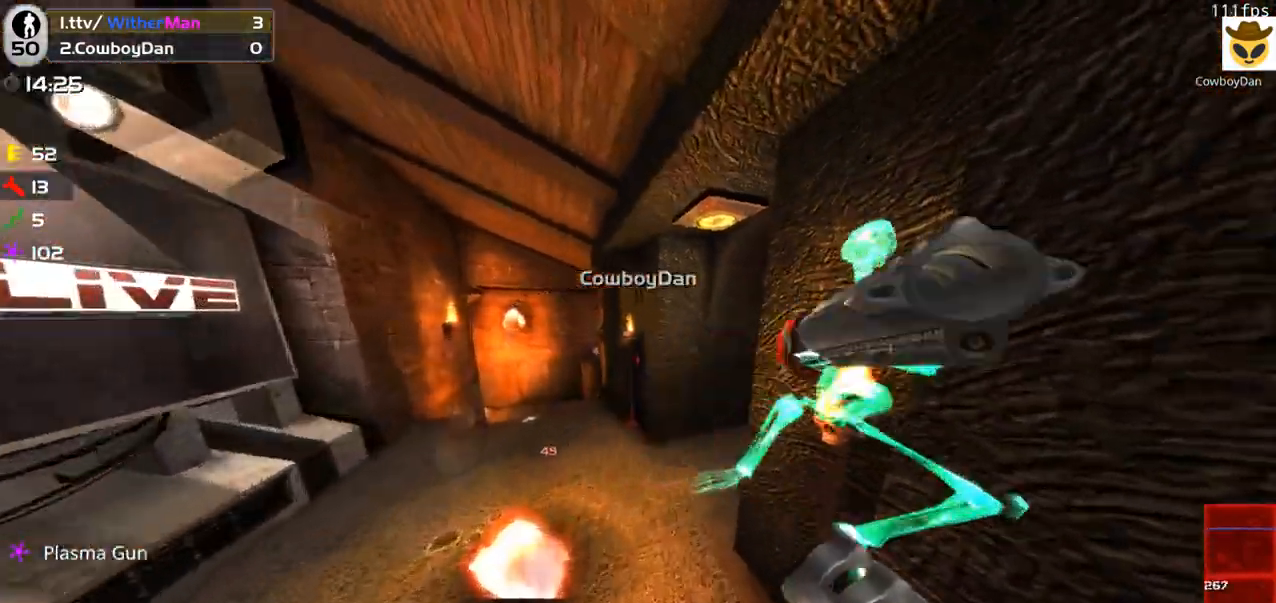
{"keys": ["d", "s"], "mouse": ["left"], "events": [[33, "w", "up"], [133, "s", "down"], [267, "a", "up"], [467, "d", "down"], [467, "mouse_left", "down"]]}
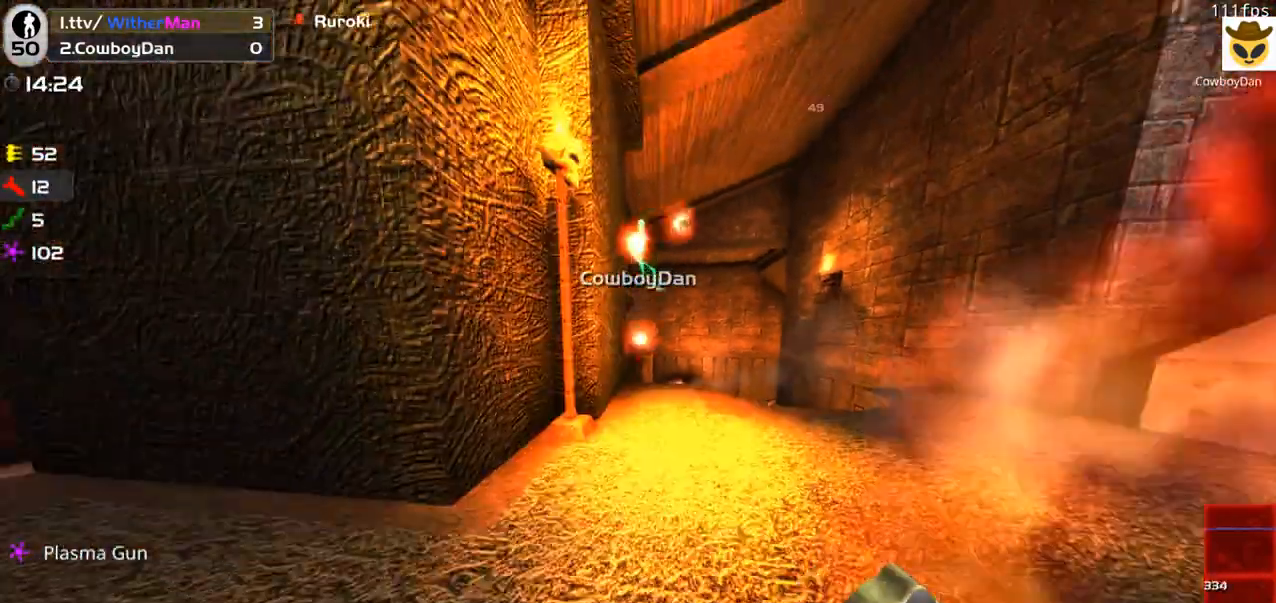
{"keys": ["d", "w"], "mouse": [], "events": [[100, "mouse_left", "up"], [150, "s", "up"], [233, "w", "down"]]}
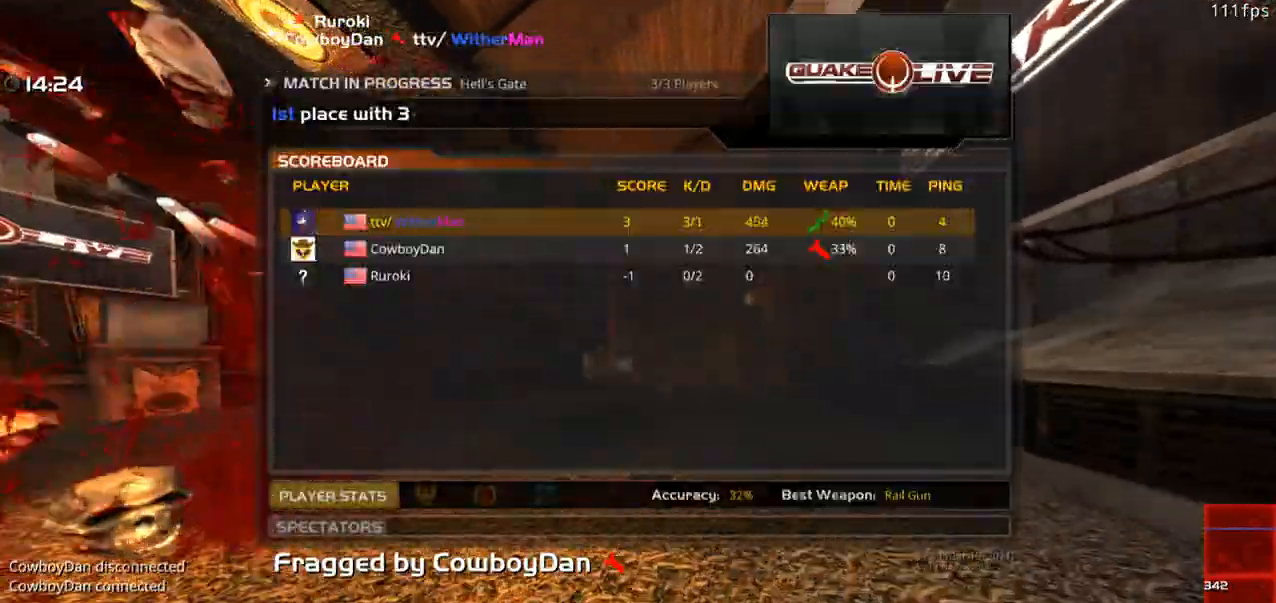
{"keys": [], "mouse": [], "events": [[167, "d", "up"], [300, "w", "up"]]}
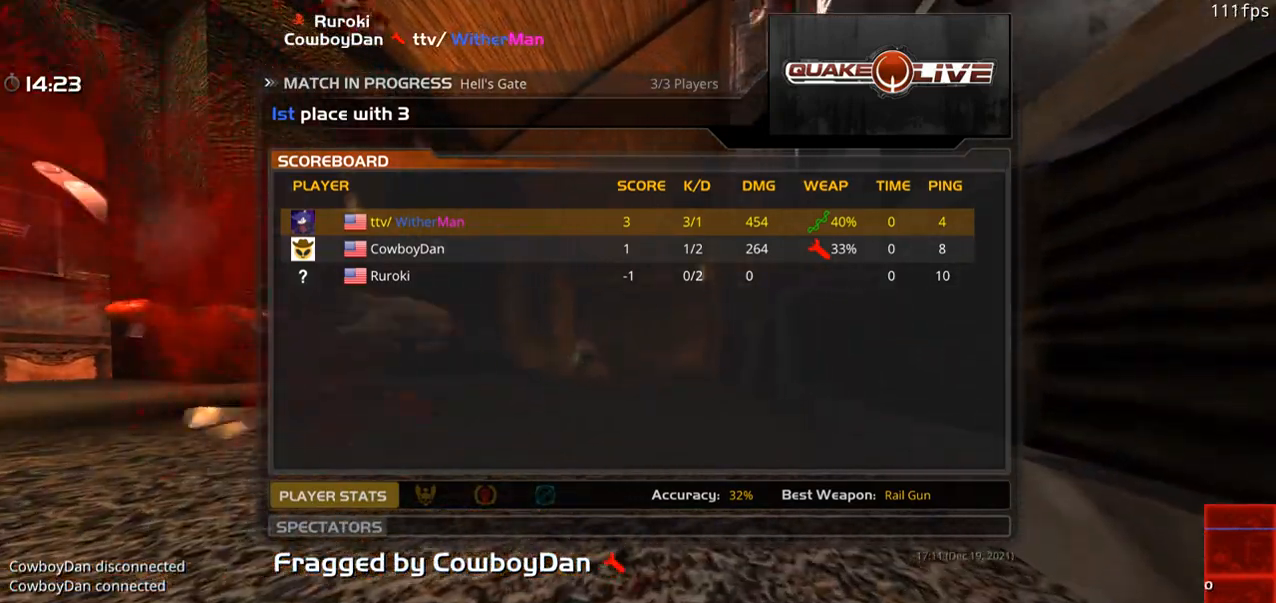
{"keys": ["w"], "mouse": [], "events": [[83, "w", "down"]]}
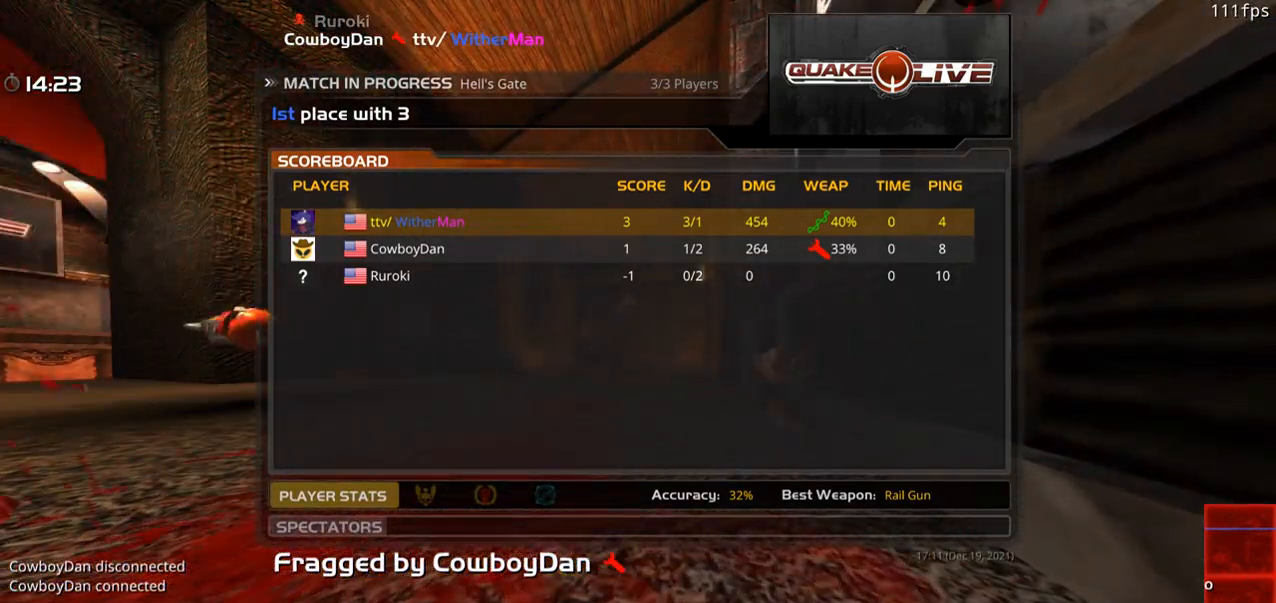
{"keys": ["w"], "mouse": [], "events": []}
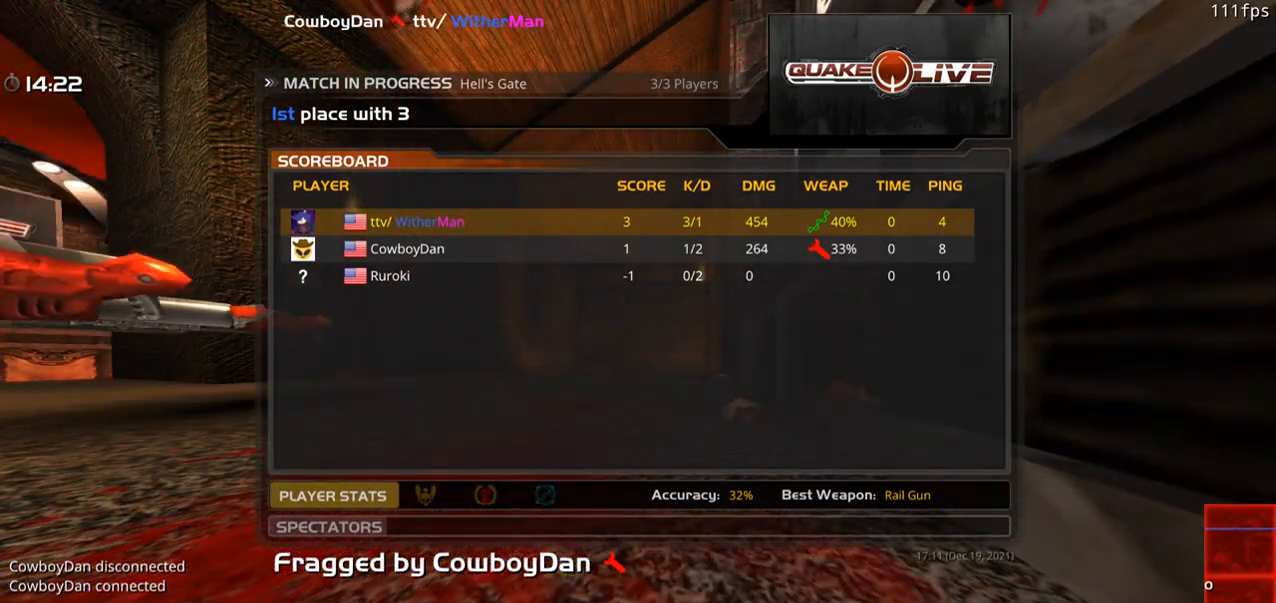
{"keys": ["w"], "mouse": [], "events": [[167, "mouse_left", "down"], [250, "mouse_left", "up"], [400, "mouse_left", "down"], [483, "mouse_left", "up"]]}
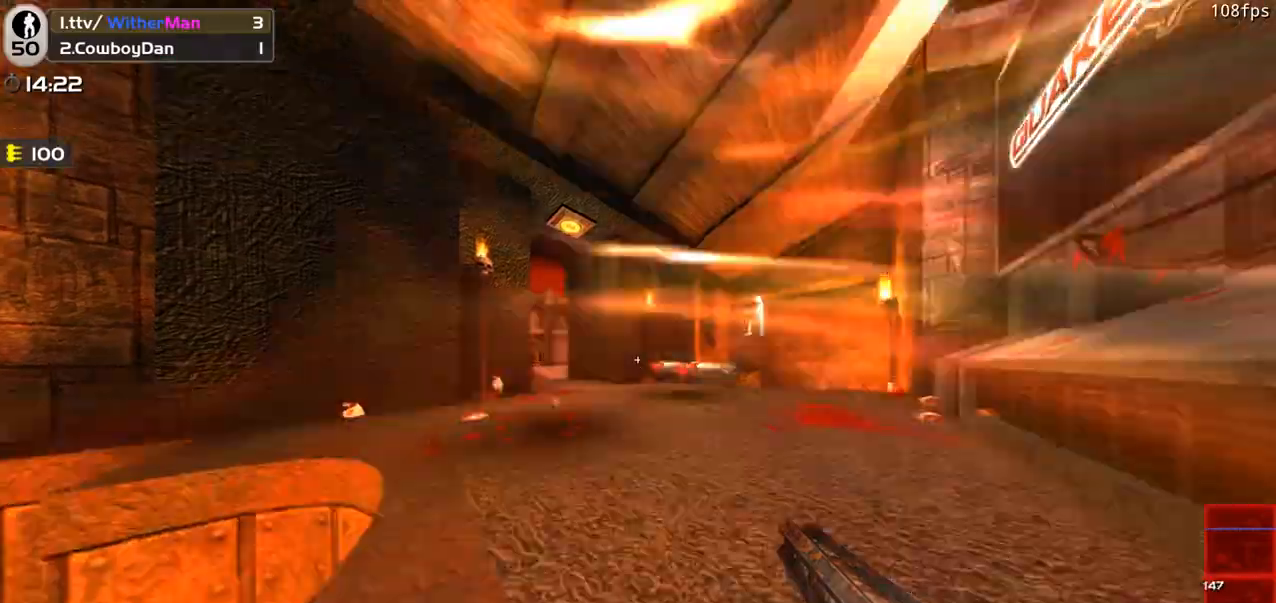
{"keys": ["a", "w"], "mouse": [], "events": [[133, "mouse_left", "down"], [217, "mouse_left", "up"], [317, "d", "down"], [500, "a", "down"], [500, "d", "up"]]}
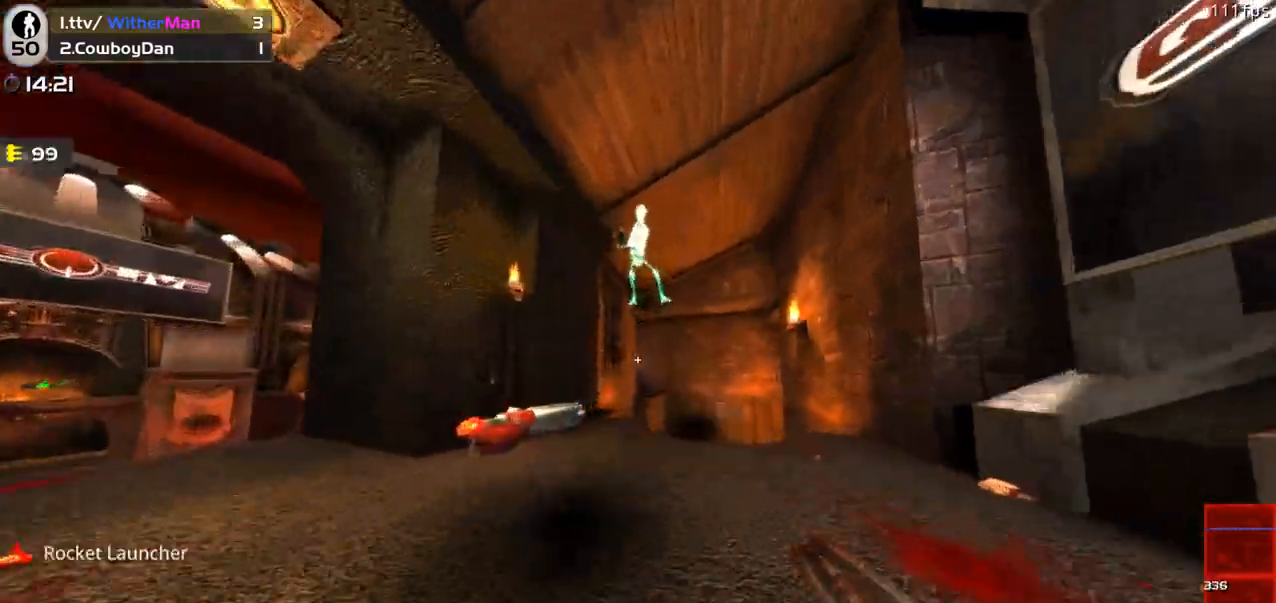
{"keys": ["a"], "mouse": []}
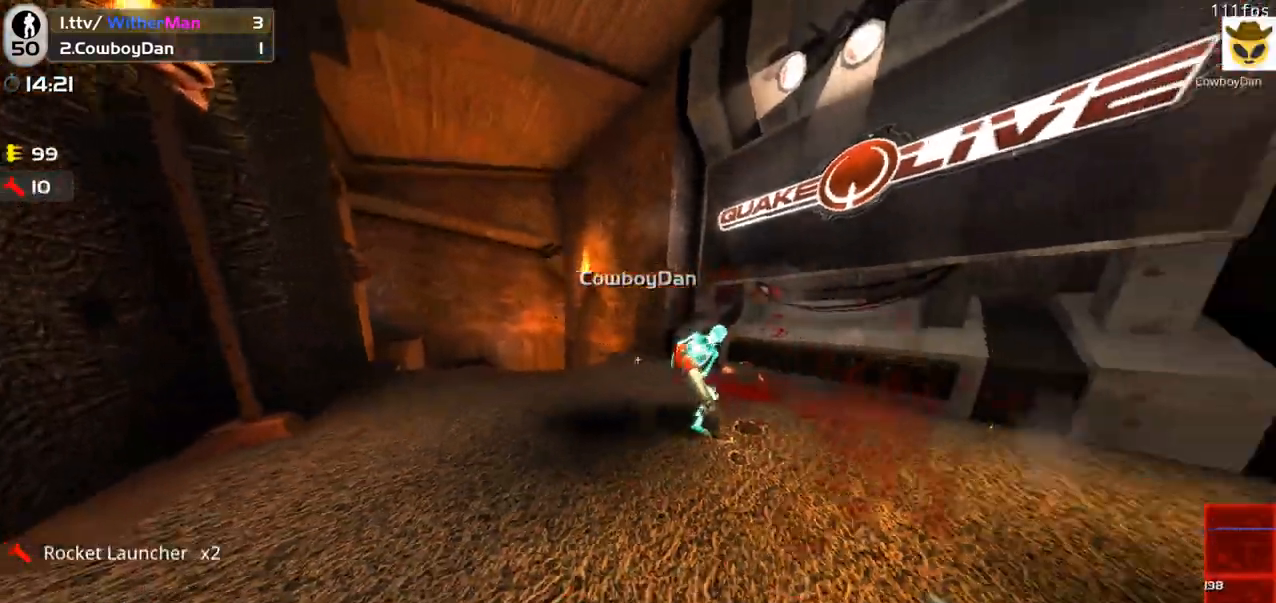
{"keys": ["d", "w"], "mouse": [], "events": [[117, "mouse_left", "down"], [167, "w", "down"], [217, "a", "up"], [217, "mouse_left", "up"], [350, "d", "down"]]}
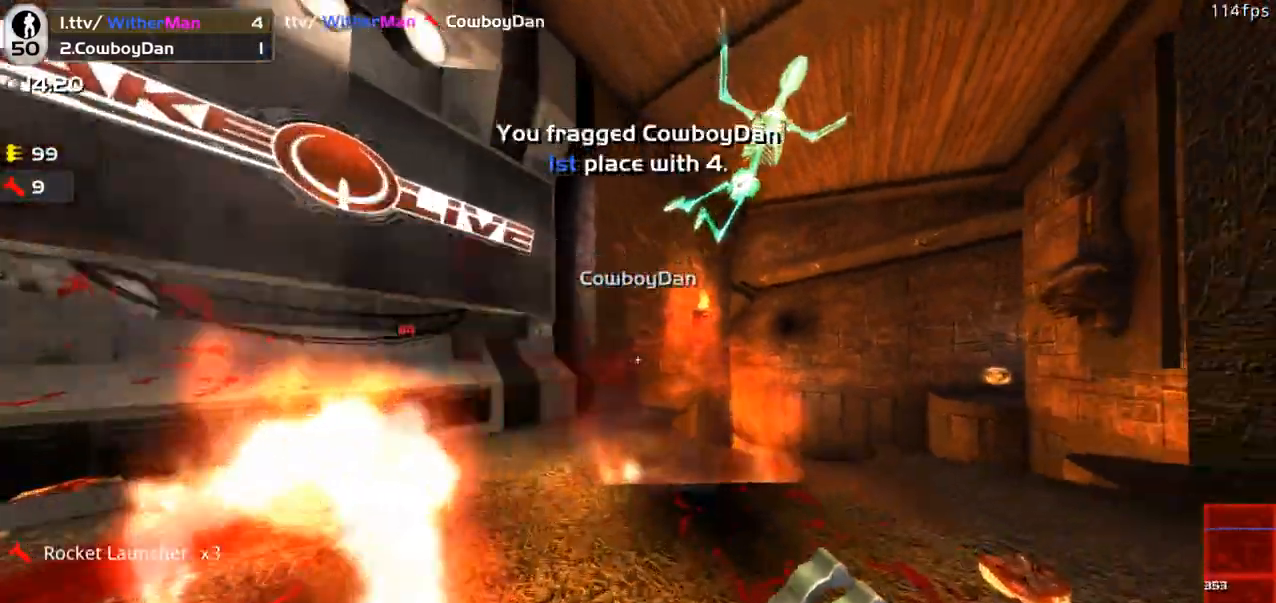
{"keys": ["w"], "mouse": [], "events": [[83, "a", "down"], [133, "d", "up"], [133, "w", "up"], [233, "s", "down"], [317, "a", "up"], [317, "d", "down"], [367, "s", "up"], [467, "w", "down"], [500, "d", "up"]]}
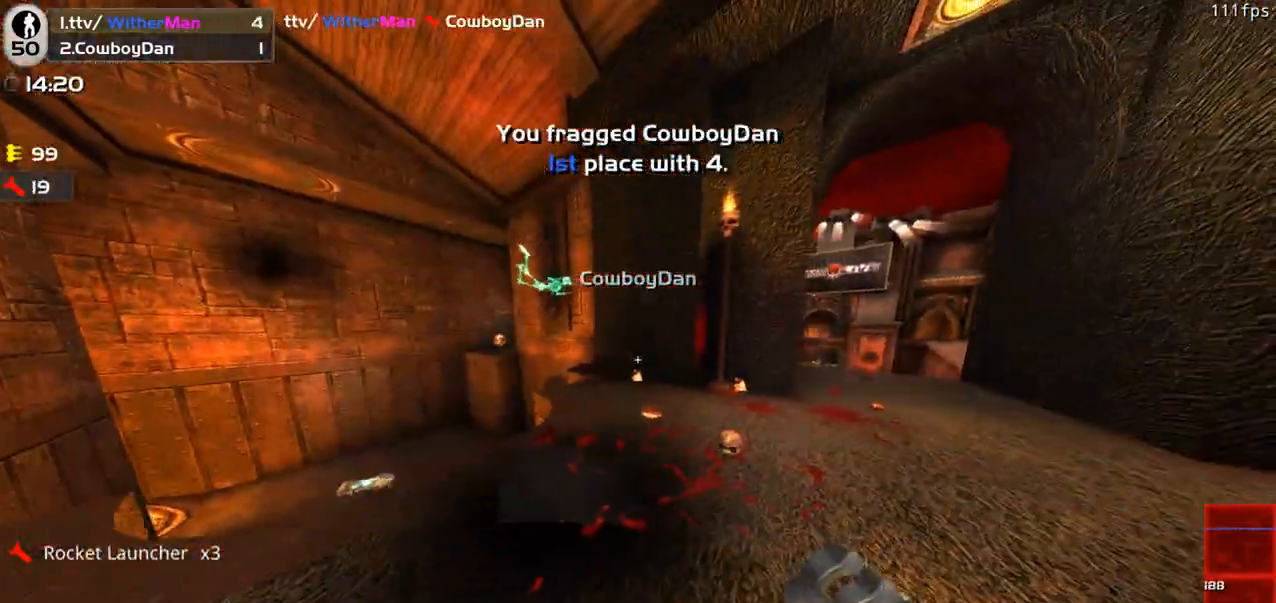
{"keys": ["a", "w"], "mouse": [], "events": [[100, "a", "down"], [233, "a", "up"], [433, "a", "down"]]}
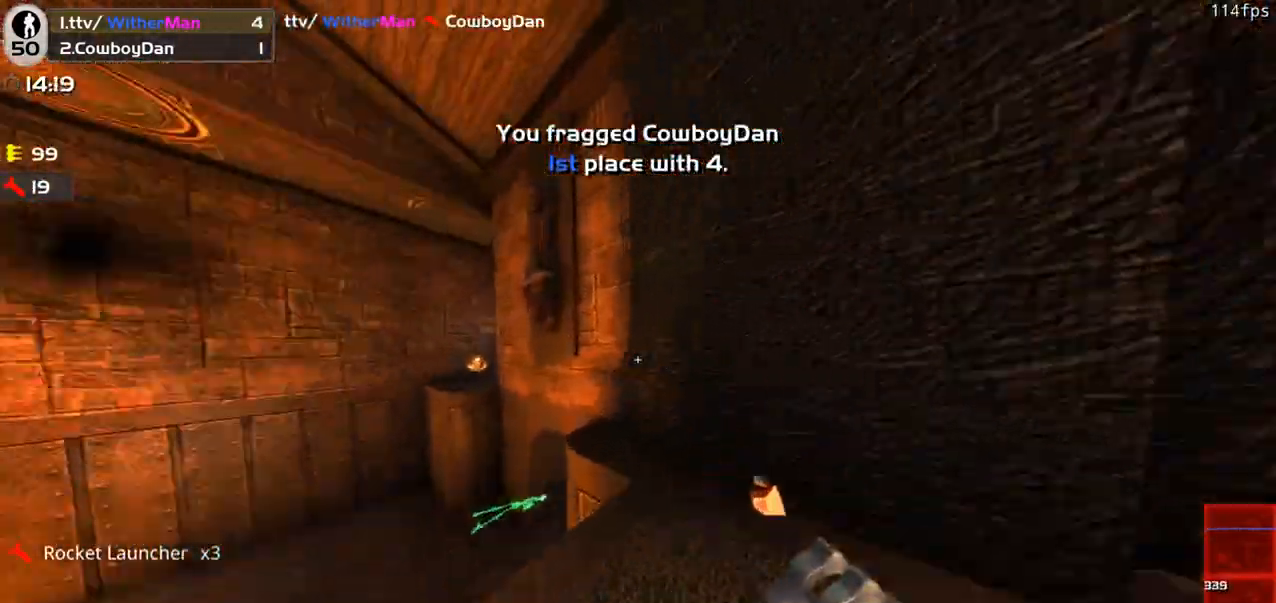
{"keys": ["w"], "mouse": [], "events": [[117, "space", "down"], [167, "a", "up"], [217, "space", "up"], [300, "d", "down"], [433, "d", "up"]]}
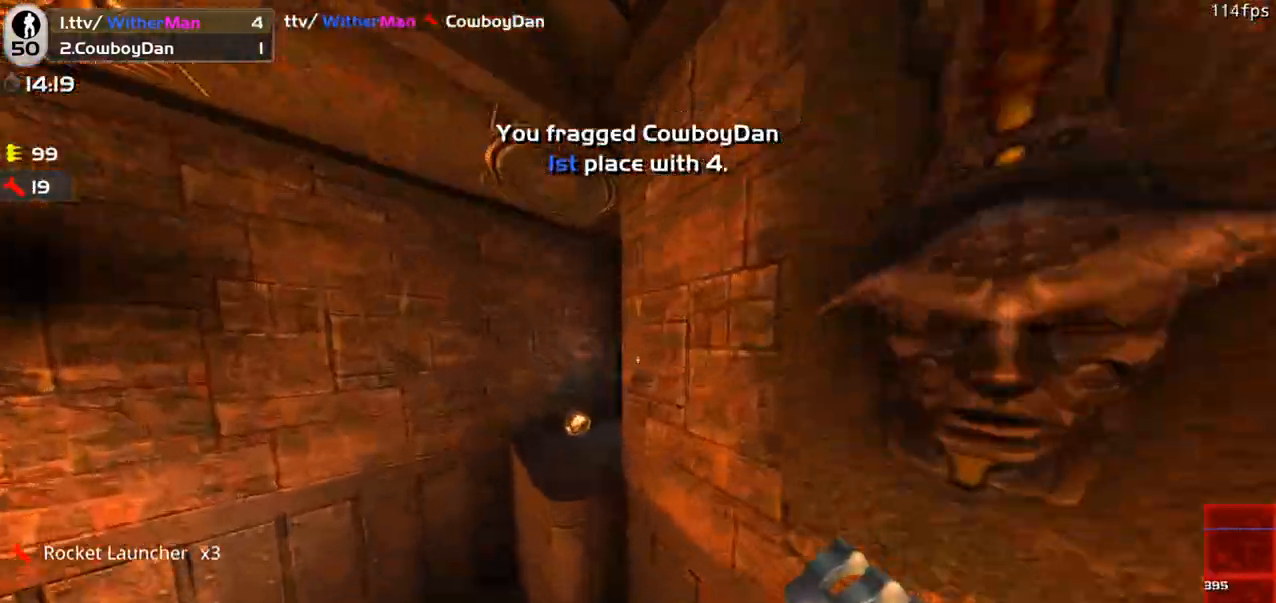
{"keys": ["d", "w"], "mouse": [], "events": [[417, "d", "down"]]}
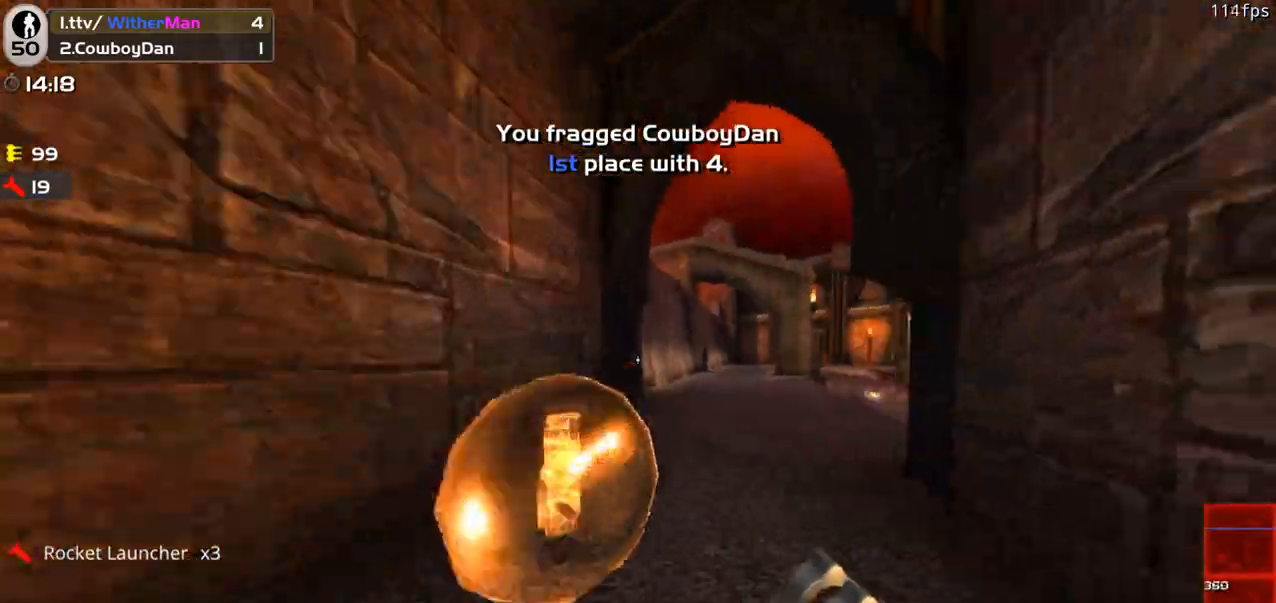
{"keys": ["d", "w"], "mouse": [], "events": [[50, "space", "down"], [200, "space", "up"]]}
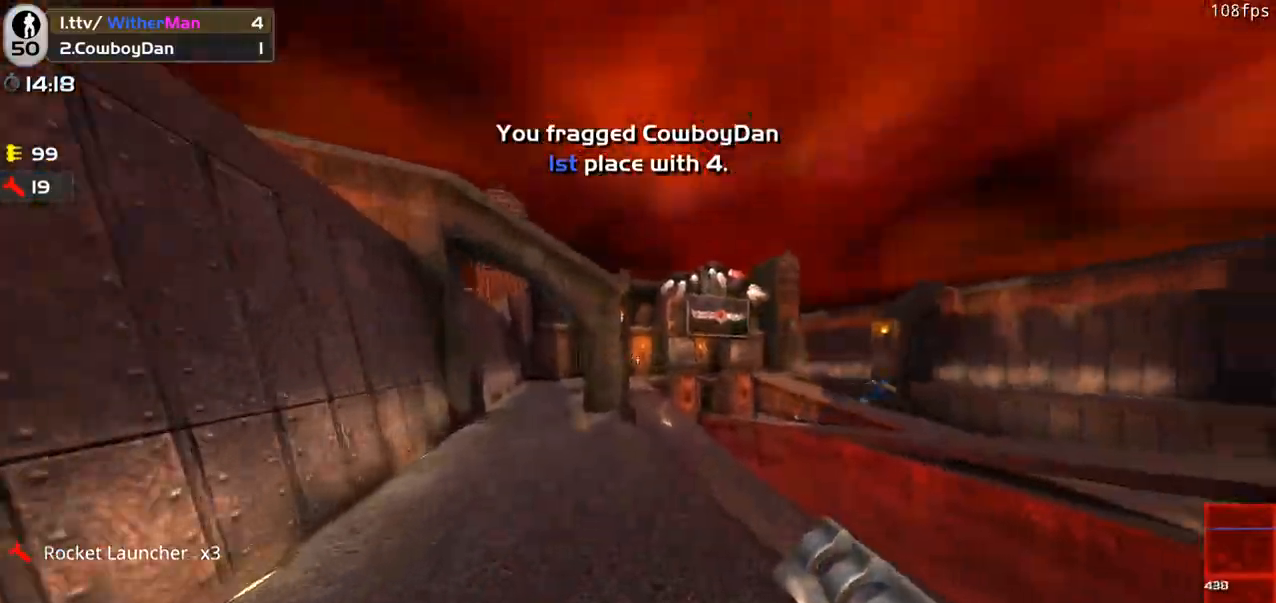
{"keys": ["d", "s"], "mouse": [], "events": [[250, "a", "down"], [250, "w", "up"], [300, "d", "up"], [300, "mouse_left", "down"], [350, "mouse_left", "up"], [350, "s", "down"], [483, "a", "up"], [483, "d", "down"]]}
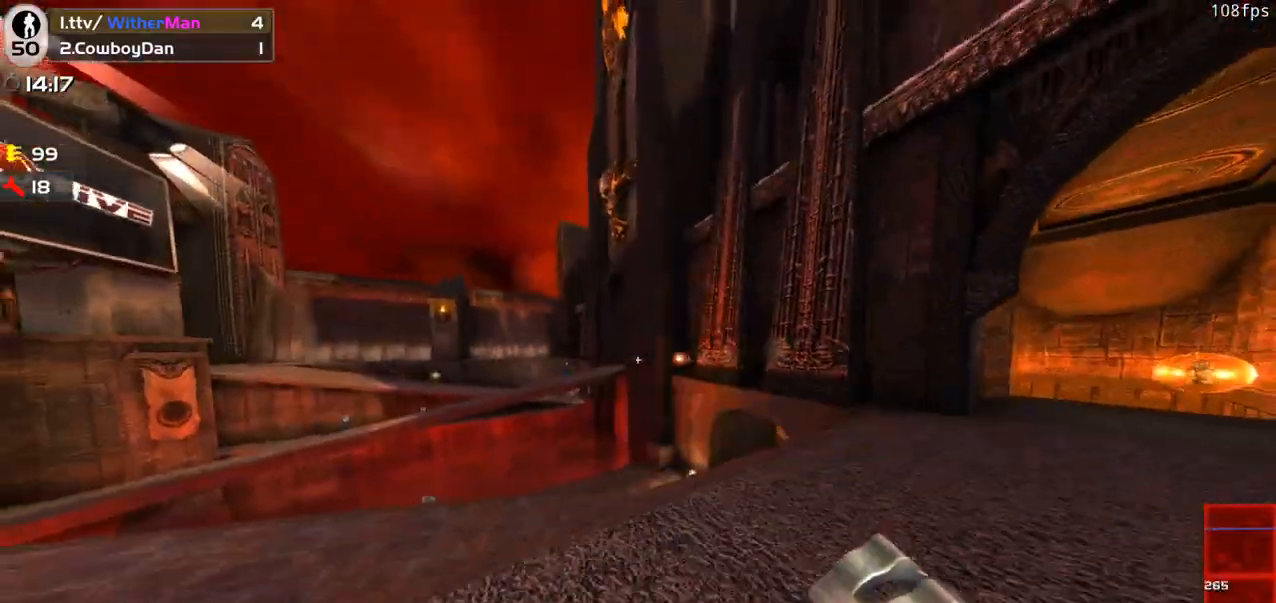
{"keys": ["w"], "mouse": [], "events": [[33, "s", "up"], [133, "w", "down"], [317, "d", "up"]]}
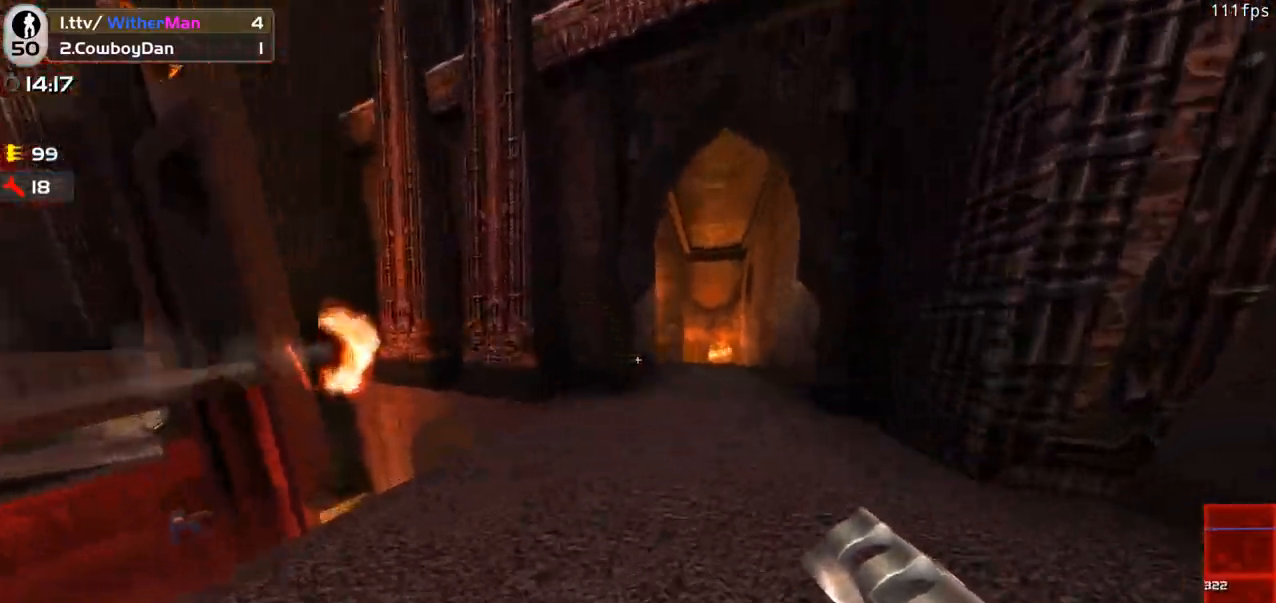
{"keys": ["a", "w"], "mouse": [], "events": [[233, "a", "down"], [233, "w", "up"], [433, "w", "down"]]}
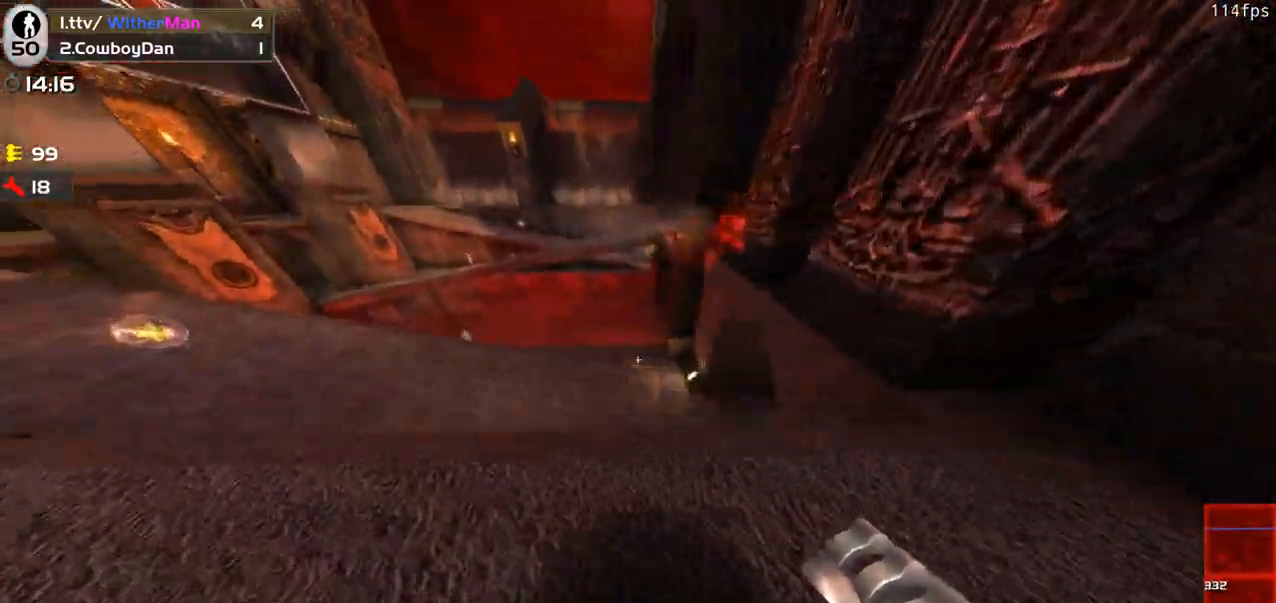
{"keys": ["a", "w"], "mouse": [], "events": [[67, "w", "up"], [300, "w", "down"]]}
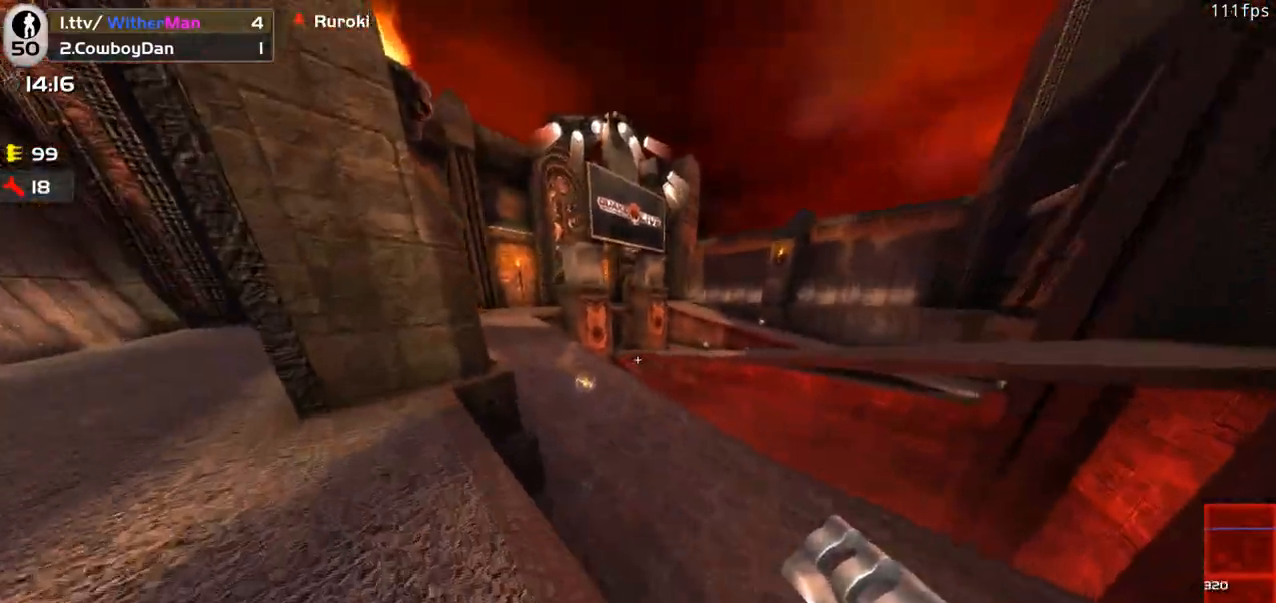
{"keys": ["w"], "mouse": [], "events": [[467, "a", "up"]]}
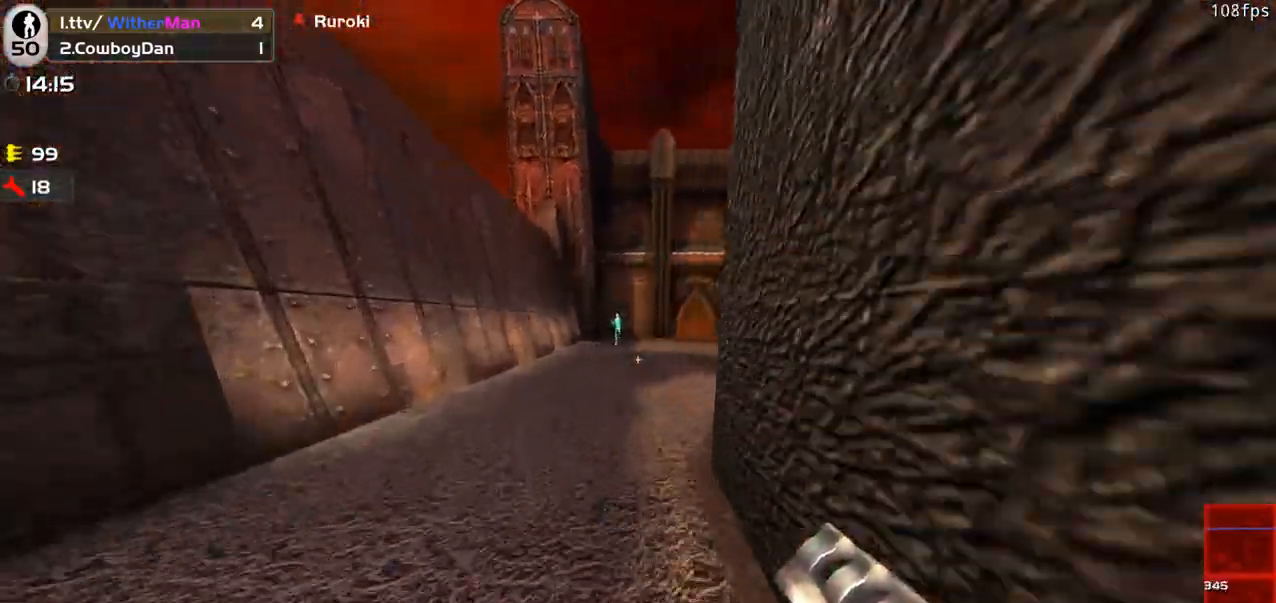
{"keys": ["d", "s"], "mouse": [], "events": [[233, "a", "down"], [283, "w", "up"], [317, "mouse_left", "down"], [383, "s", "down"], [433, "a", "up"], [483, "d", "down"], [483, "mouse_left", "up"]]}
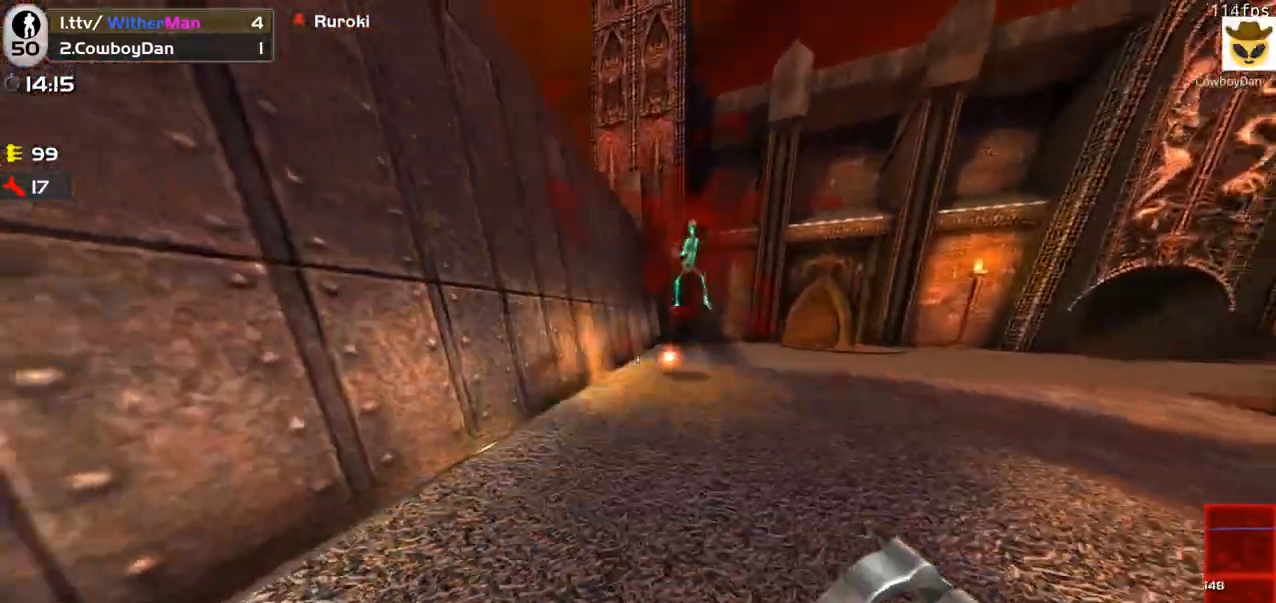
{"keys": ["a"], "mouse": ["left"], "events": [[67, "mouse_left", "down"], [67, "s", "up"], [167, "mouse_left", "up"], [167, "w", "down"], [250, "mouse_left", "down"], [350, "a", "down"], [350, "mouse_left", "up"], [400, "mouse_left", "down"], [400, "w", "up"], [450, "d", "up"]]}
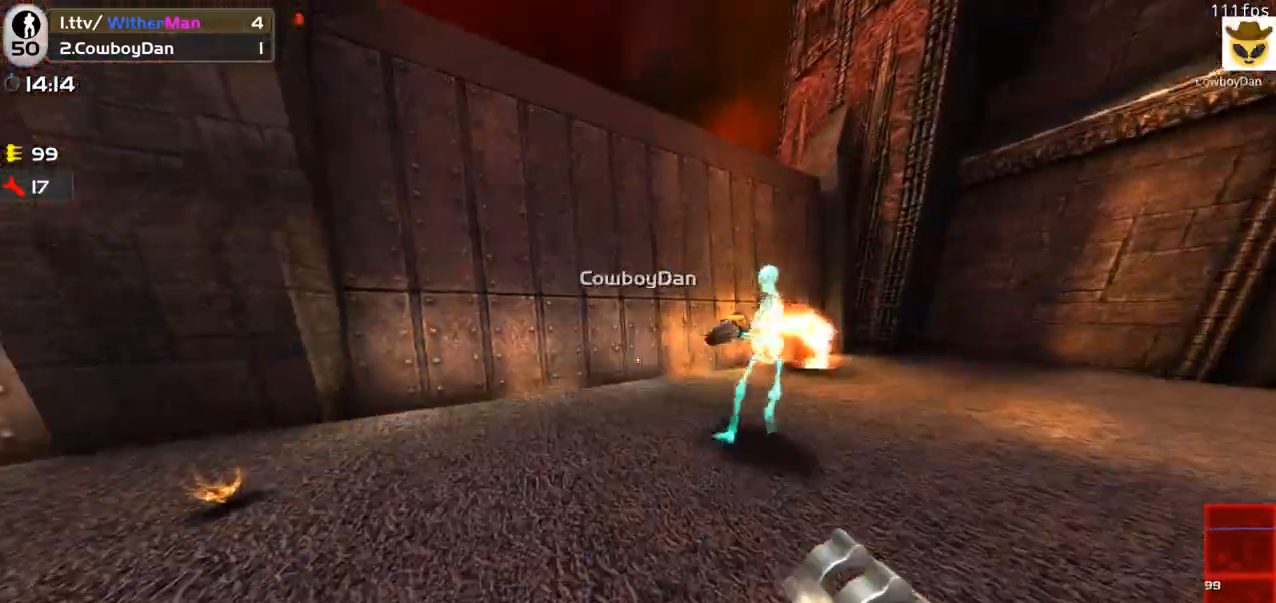
{"keys": ["w"], "mouse": [], "events": [[33, "mouse_left", "up"], [133, "d", "down"], [133, "mouse_left", "down"], [183, "a", "up"], [217, "w", "down"], [267, "d", "up"], [267, "mouse_left", "up"], [317, "mouse_left", "down"], [467, "mouse_left", "up"]]}
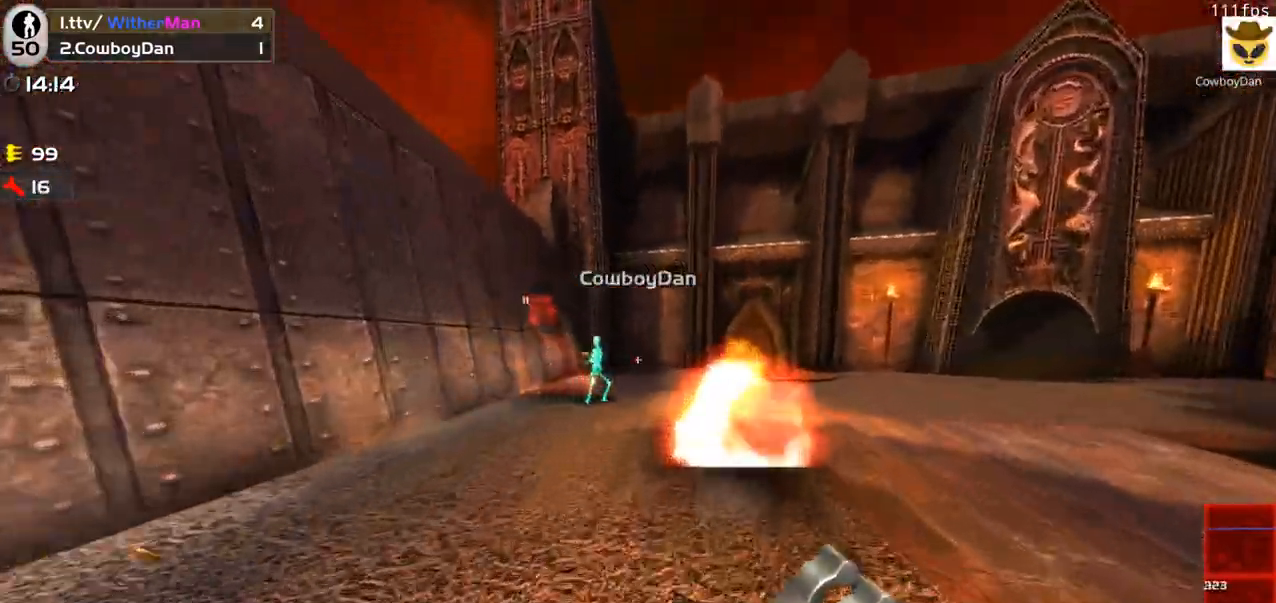
{"keys": ["a"], "mouse": [], "events": [[50, "mouse_left", "down"], [150, "d", "down"], [150, "mouse_left", "up"], [250, "a", "down"], [283, "d", "up"], [333, "a", "up"], [333, "d", "down"], [383, "w", "up"], [433, "a", "down"], [467, "d", "up"]]}
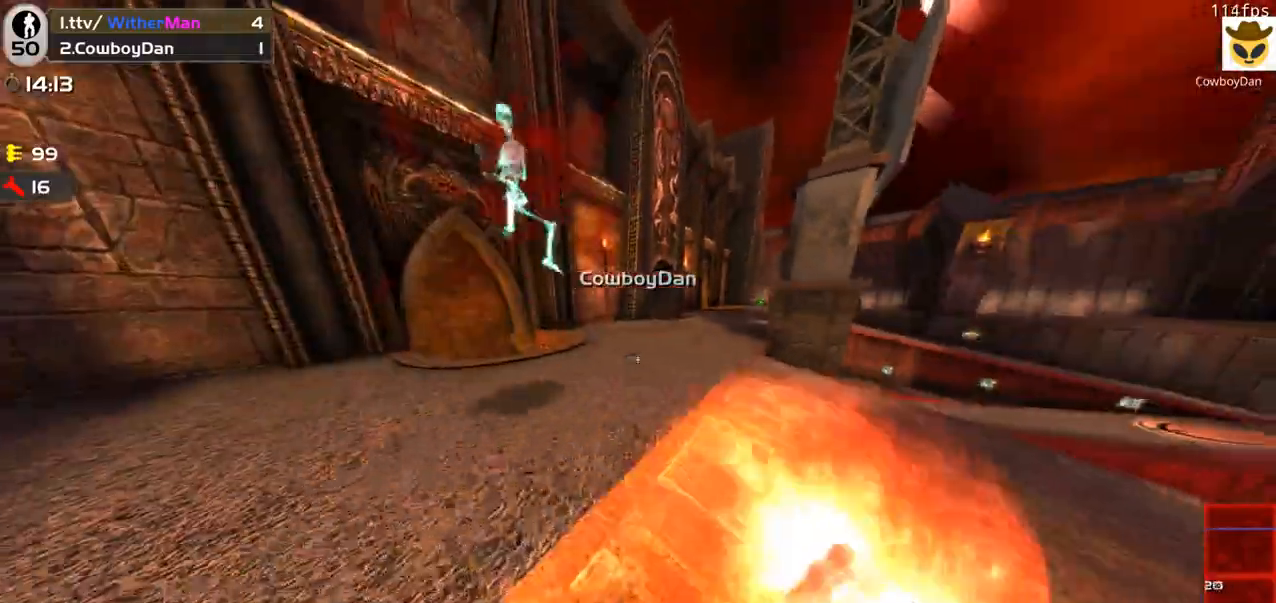
{"keys": ["w"], "mouse": [], "events": [[17, "mouse_left", "down"], [117, "a", "up"], [117, "mouse_left", "up"], [117, "w", "down"], [217, "d", "down"], [217, "mouse_left", "down"], [300, "mouse_left", "up"], [400, "d", "up"], [400, "mouse_left", "down"], [483, "mouse_left", "up"]]}